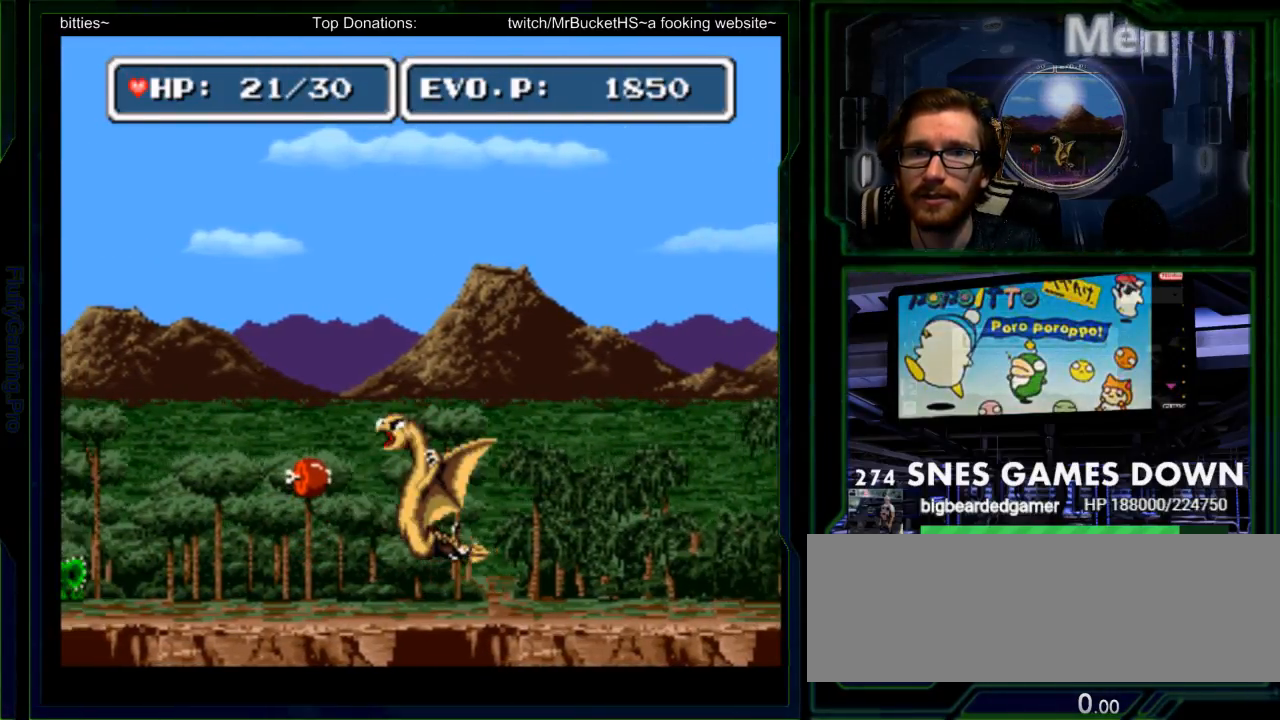
Gameplay with a controller (Nintendo layout); each line is a JSON object with the inputs held at the frame after it. "events" lists button and stick changes between this image and that frame as [ms after this image, input, new state], when the widget could be followed in between. Not read: L3 R3 SELECT START.
{"buttons": ["DPAD_DOWN"], "events": [[33, "DPAD_LEFT", "up"], [33, "Y", "up"], [100, "Y", "down"], [217, "Y", "up"], [417, "DPAD_DOWN", "down"]]}
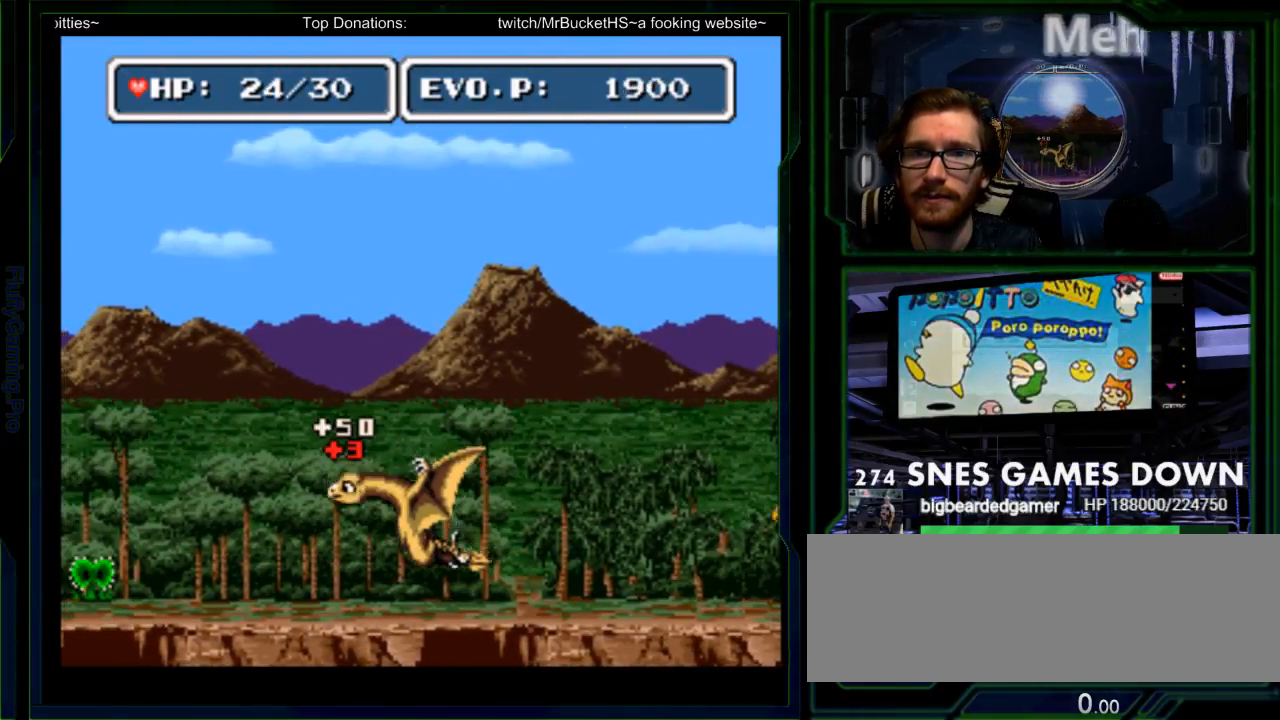
{"buttons": ["DPAD_UP", "DPAD_RIGHT"], "events": [[50, "DPAD_DOWN", "up"], [133, "DPAD_RIGHT", "down"], [200, "DPAD_RIGHT", "up"], [267, "DPAD_RIGHT", "down"], [283, "DPAD_LEFT", "down"], [383, "DPAD_LEFT", "up"], [450, "DPAD_UP", "down"]]}
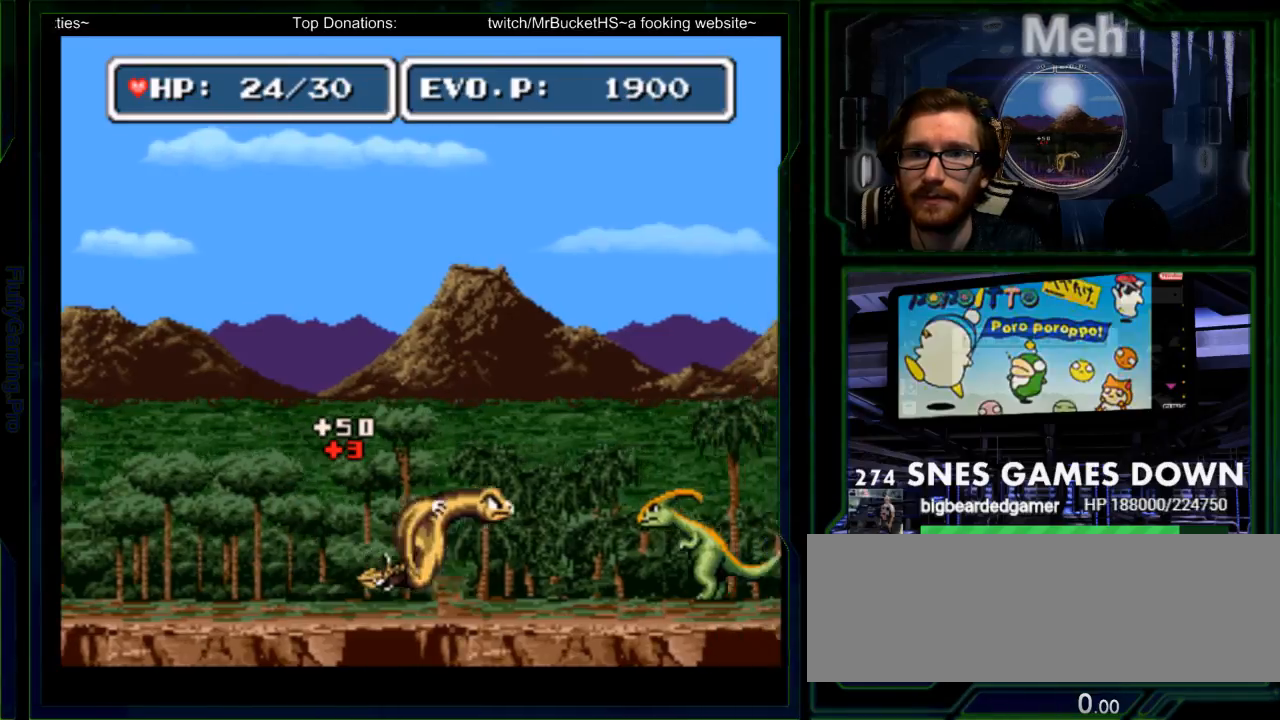
{"buttons": ["DPAD_RIGHT"], "events": [[50, "DPAD_UP", "up"], [150, "A", "down"], [350, "A", "up"], [383, "DPAD_RIGHT", "up"], [500, "DPAD_RIGHT", "down"]]}
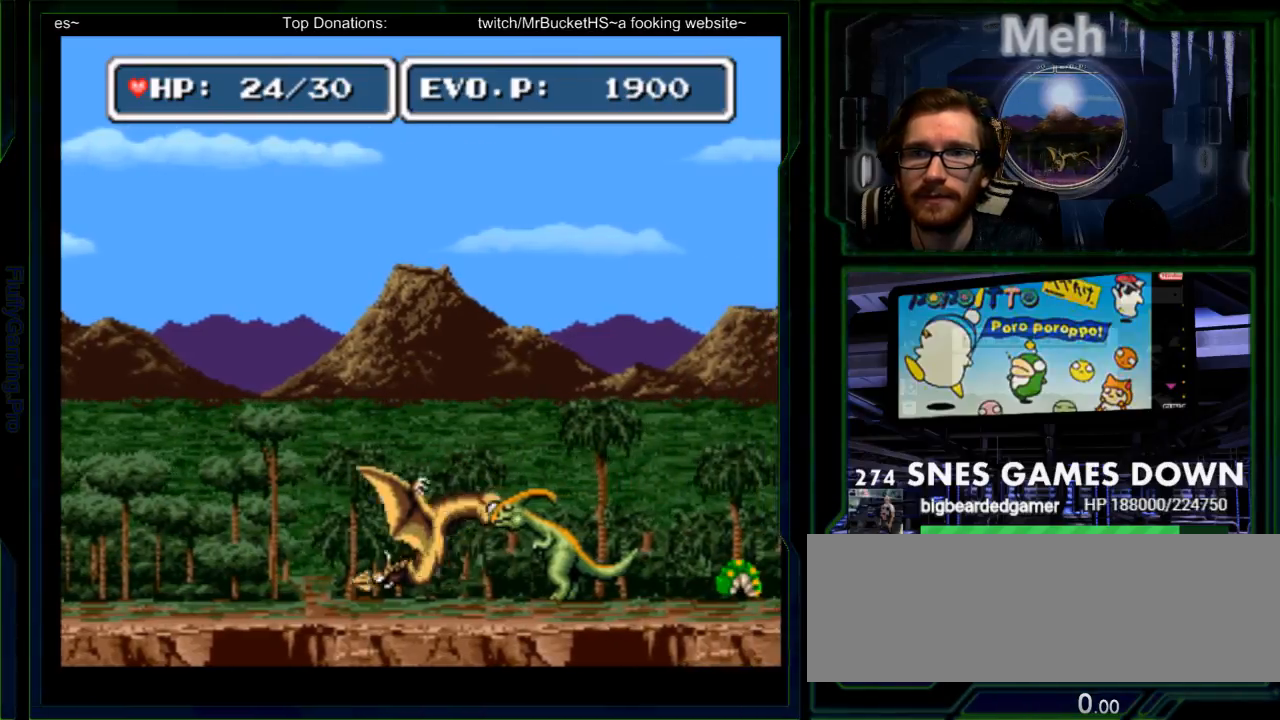
{"buttons": [], "events": [[67, "DPAD_RIGHT", "up"], [133, "DPAD_RIGHT", "down"], [200, "A", "down"], [267, "DPAD_RIGHT", "up"], [300, "A", "up"], [417, "DPAD_RIGHT", "down"], [483, "DPAD_RIGHT", "up"]]}
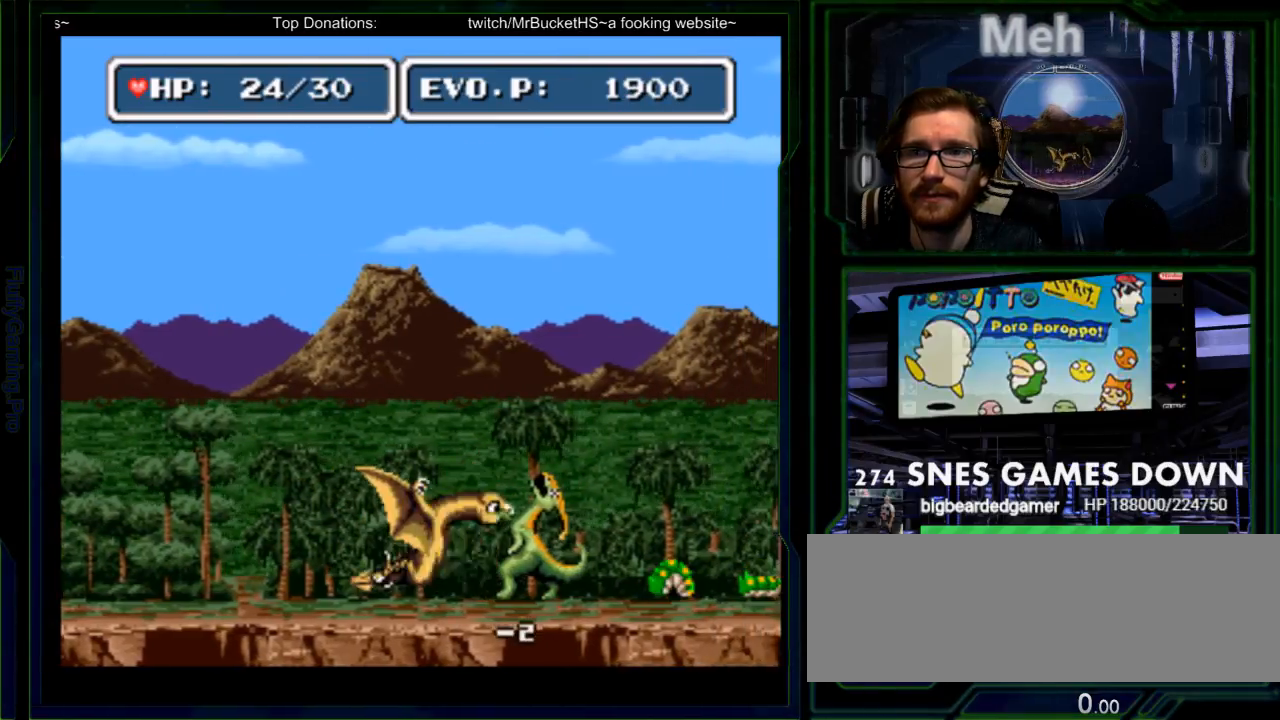
{"buttons": [], "events": [[83, "DPAD_RIGHT", "down"], [150, "A", "down"], [217, "DPAD_RIGHT", "up"], [267, "A", "up"], [367, "DPAD_RIGHT", "down"], [433, "DPAD_RIGHT", "up"]]}
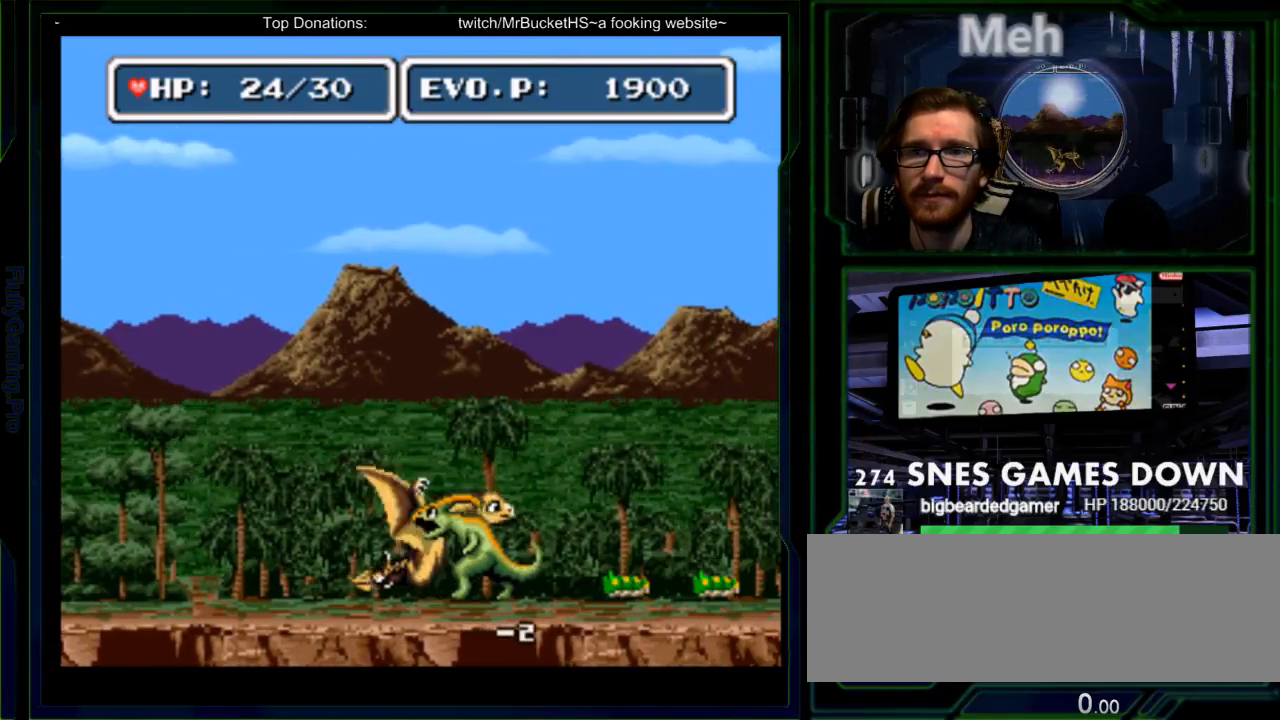
{"buttons": [], "events": [[33, "DPAD_RIGHT", "down"], [100, "A", "down"], [133, "DPAD_RIGHT", "up"], [217, "A", "up"], [417, "DPAD_RIGHT", "down"], [433, "DPAD_RIGHT", "up"]]}
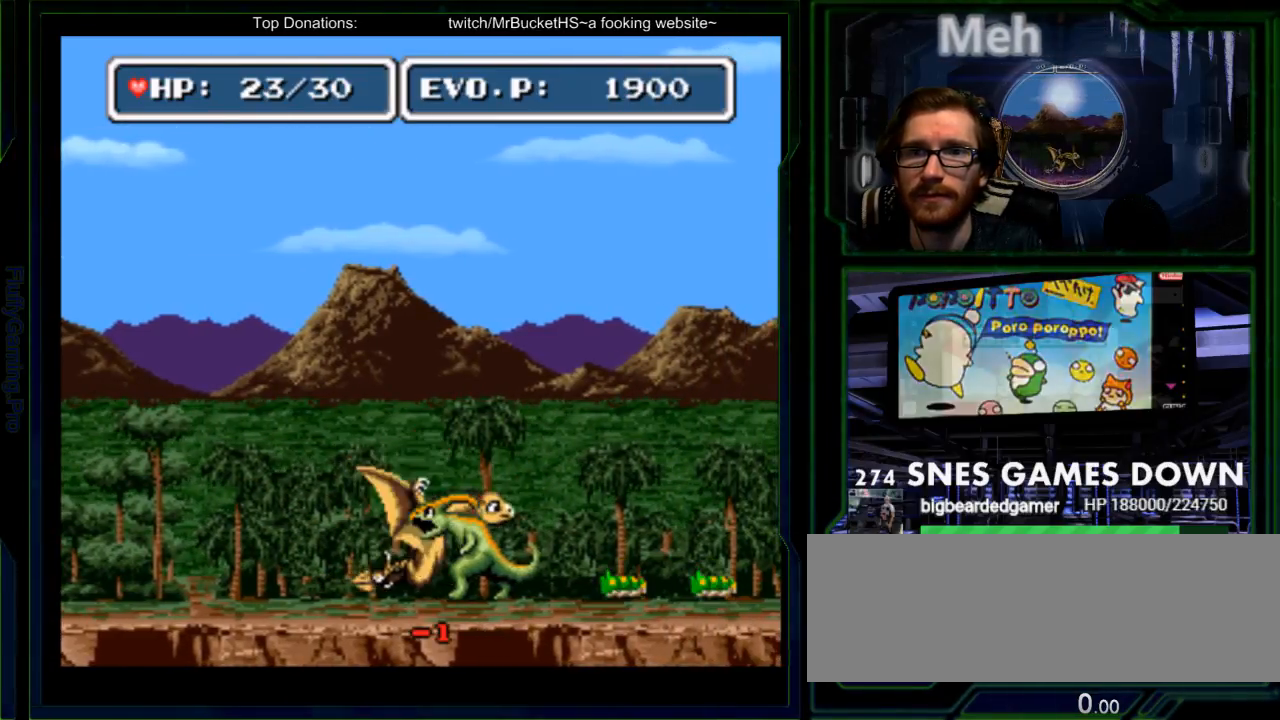
{"buttons": ["DPAD_RIGHT"], "events": [[50, "DPAD_RIGHT", "down"], [83, "A", "down"], [167, "A", "up"], [167, "DPAD_RIGHT", "up"], [300, "DPAD_RIGHT", "down"], [333, "DPAD_RIGHT", "up"], [433, "DPAD_RIGHT", "down"]]}
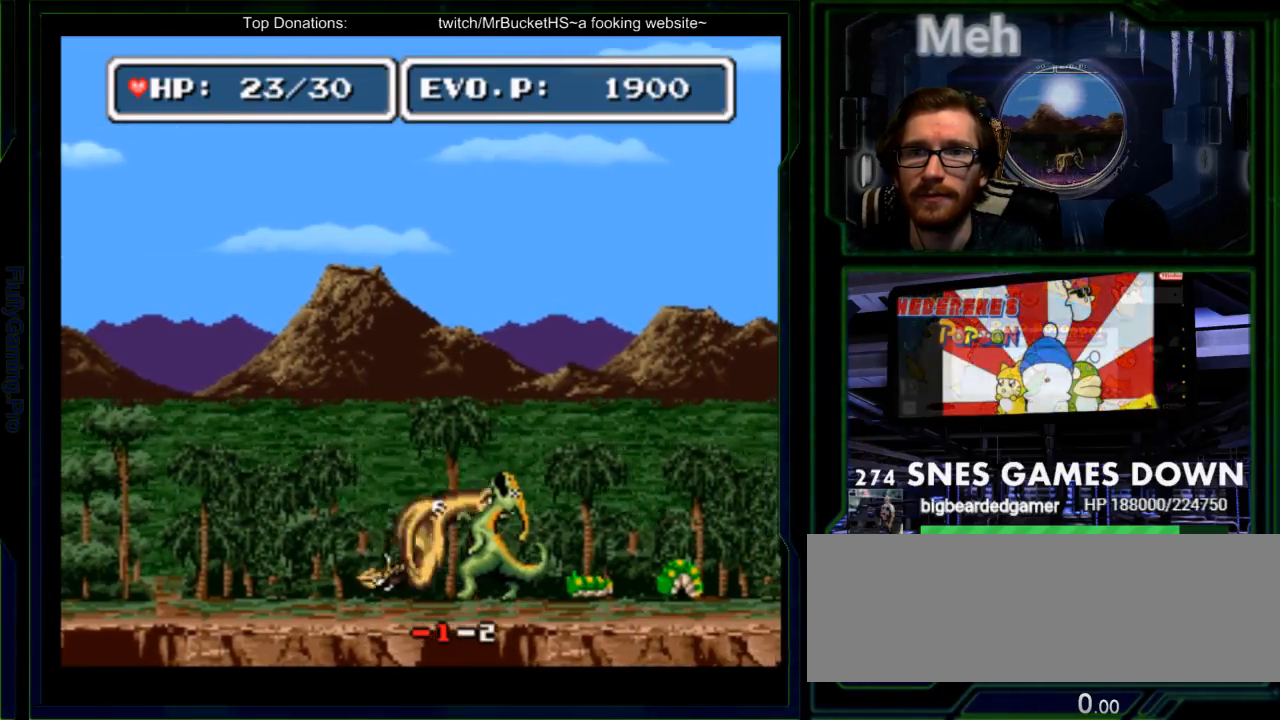
{"buttons": ["A"], "events": [[33, "A", "down"], [67, "DPAD_RIGHT", "up"], [150, "A", "up"], [217, "DPAD_RIGHT", "down"], [283, "DPAD_RIGHT", "up"], [383, "DPAD_RIGHT", "down"], [450, "A", "down"], [500, "DPAD_RIGHT", "up"]]}
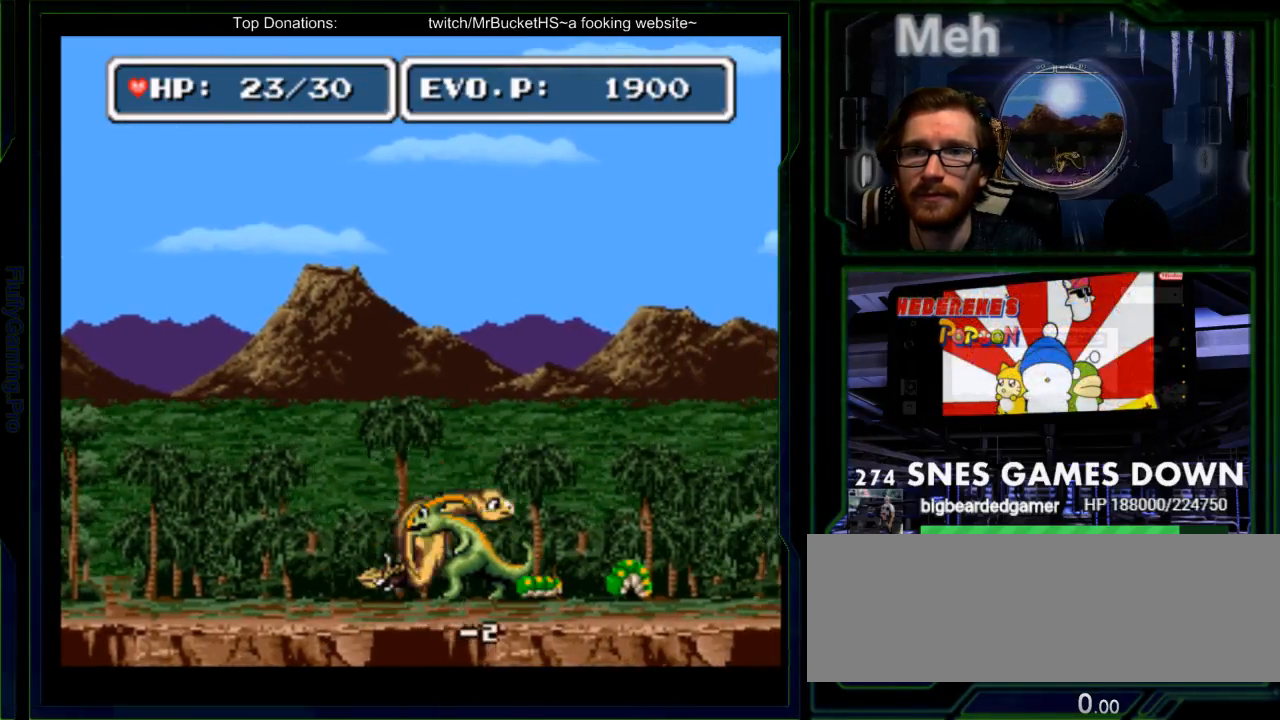
{"buttons": ["A"], "events": [[100, "A", "up"], [167, "DPAD_RIGHT", "down"], [233, "DPAD_RIGHT", "up"], [333, "DPAD_RIGHT", "down"], [383, "A", "down"], [383, "DPAD_RIGHT", "up"]]}
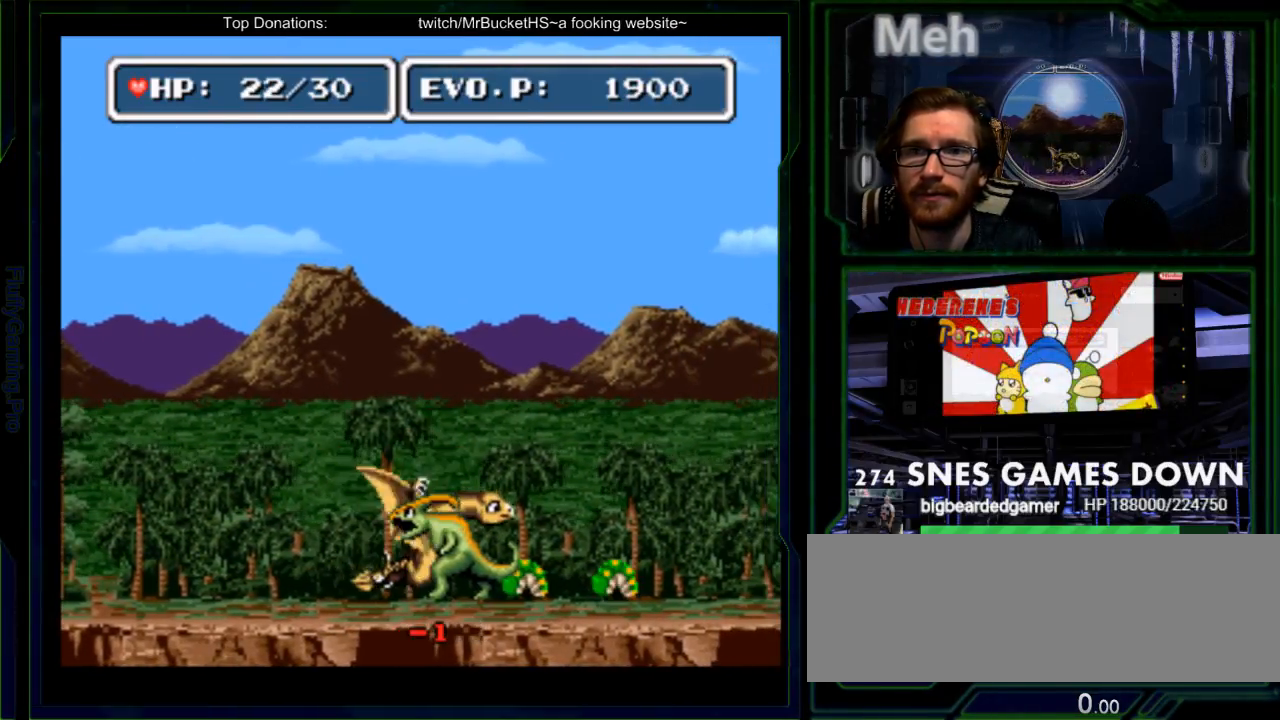
{"buttons": [], "events": [[50, "A", "up"], [183, "DPAD_RIGHT", "down"], [250, "DPAD_RIGHT", "up"], [333, "A", "down"], [400, "A", "up"]]}
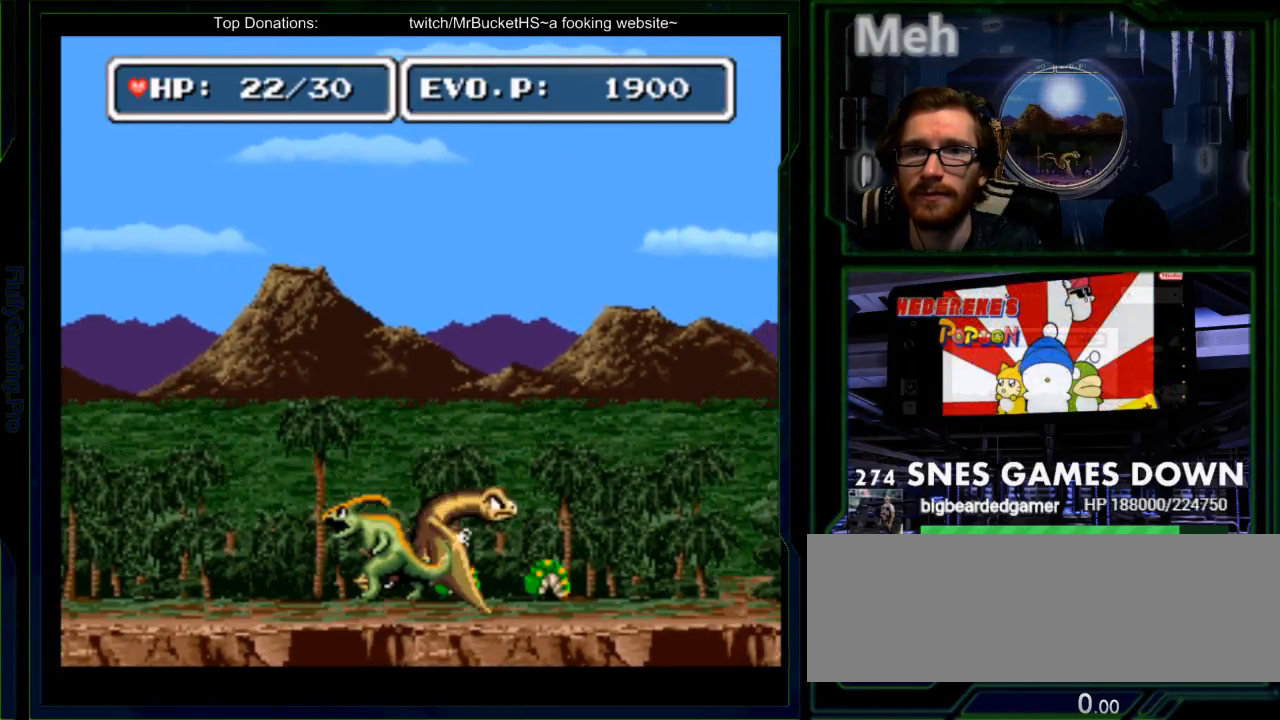
{"buttons": ["DPAD_RIGHT"], "events": [[17, "Y", "down"], [133, "Y", "up"], [283, "DPAD_RIGHT", "down"]]}
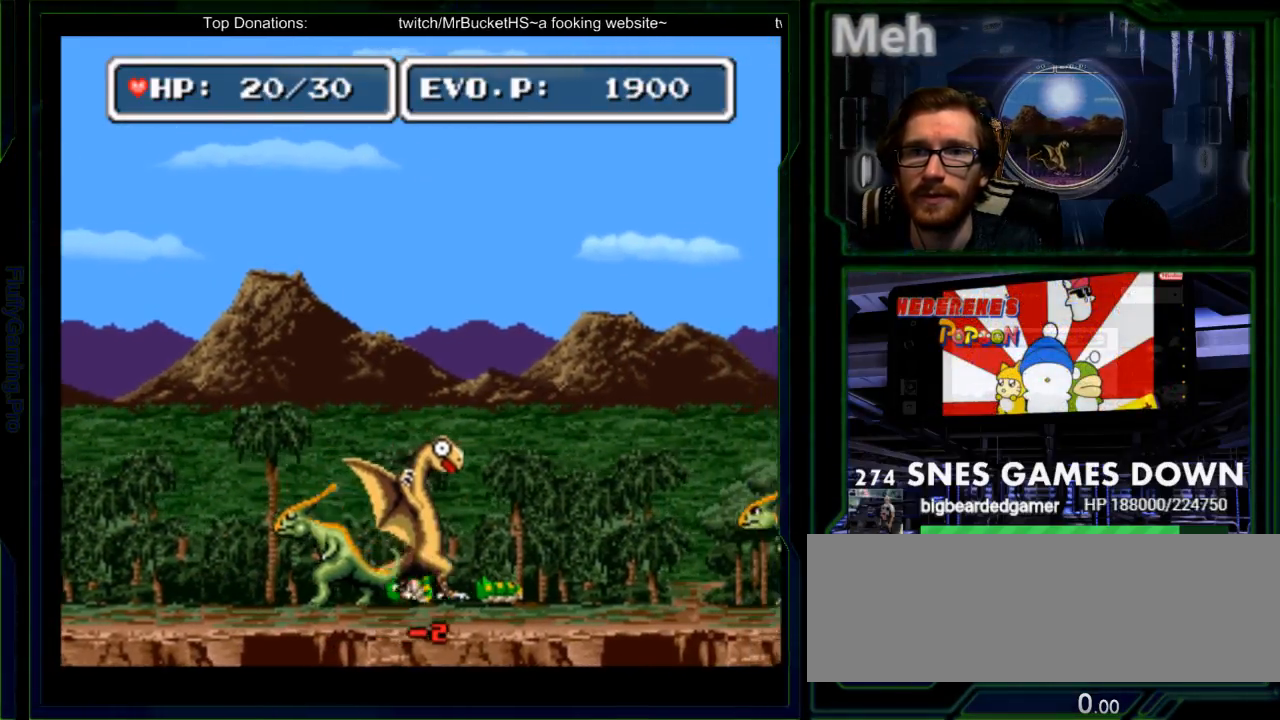
{"buttons": ["Y"], "events": [[333, "DPAD_LEFT", "down"], [333, "DPAD_RIGHT", "up"], [333, "Y", "down"], [433, "Y", "up"], [467, "DPAD_LEFT", "up"], [483, "Y", "down"]]}
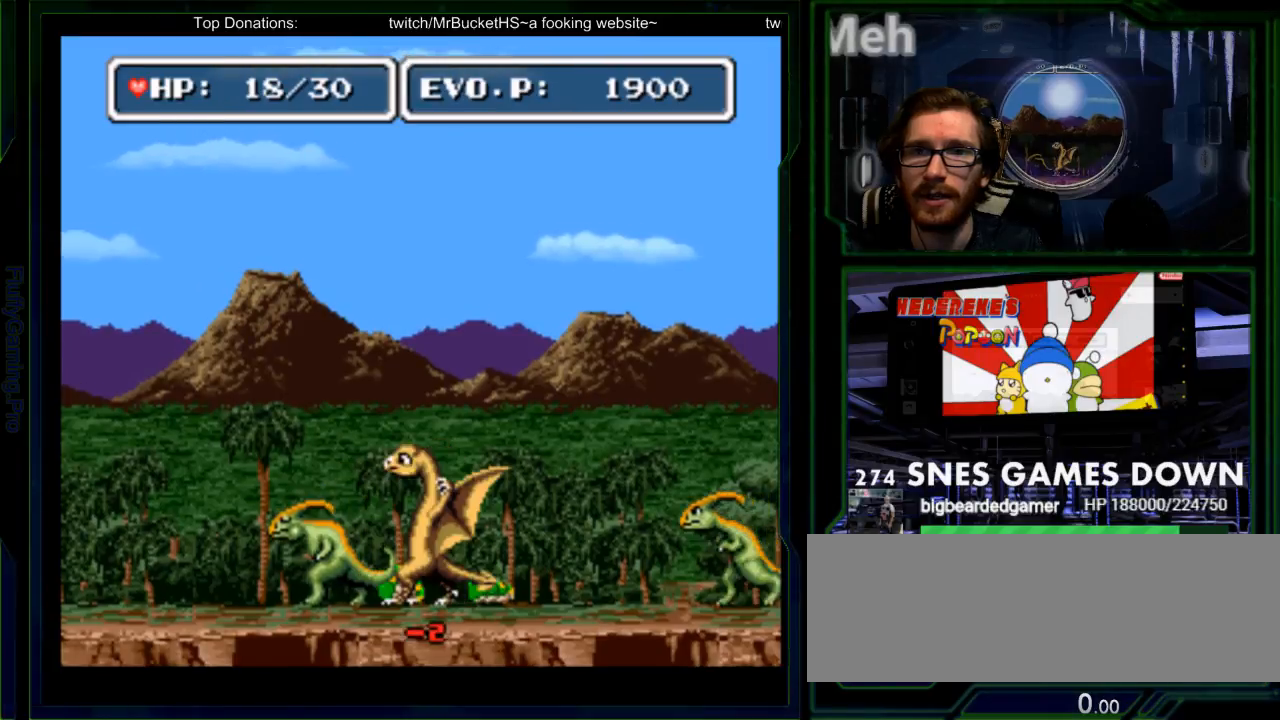
{"buttons": [], "events": [[100, "Y", "up"], [167, "DPAD_LEFT", "down"], [167, "Y", "down"], [233, "Y", "up"], [283, "DPAD_LEFT", "up"], [283, "Y", "down"], [350, "Y", "up"]]}
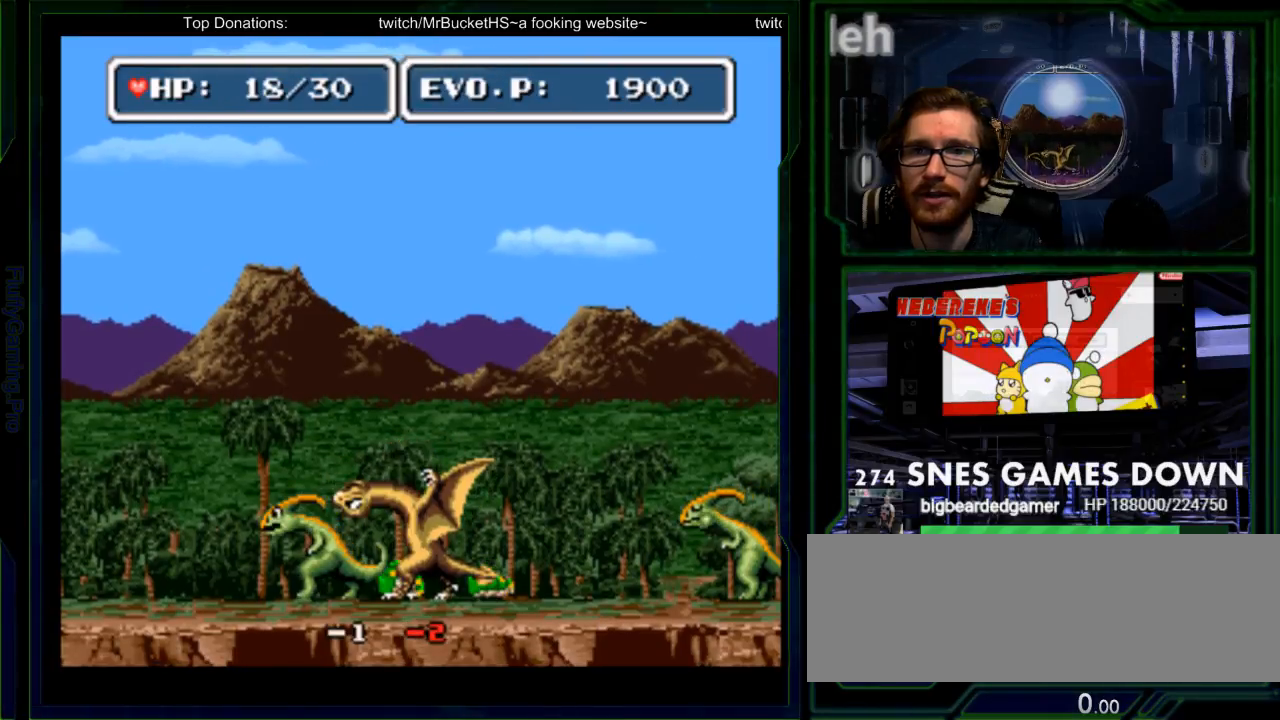
{"buttons": ["Y"], "events": [[300, "Y", "down"]]}
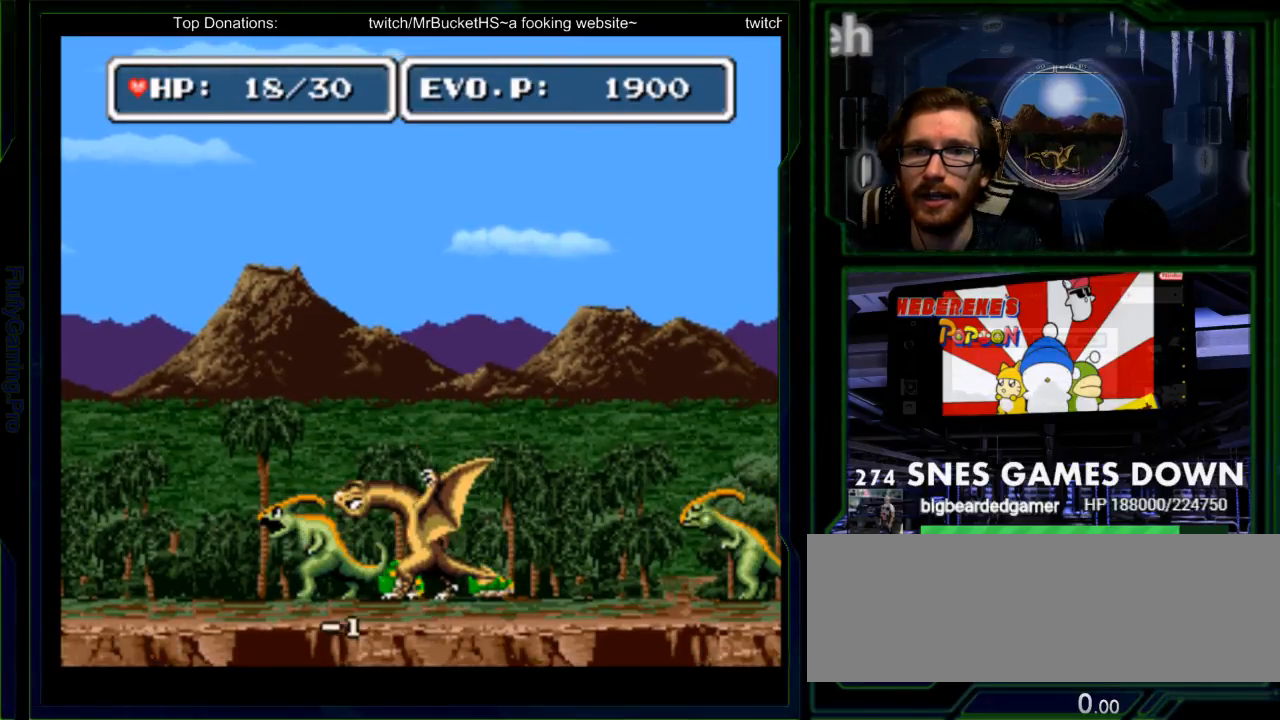
{"buttons": [], "events": [[50, "Y", "up"], [100, "Y", "down"], [217, "Y", "up"], [417, "DPAD_LEFT", "down"], [417, "Y", "down"], [483, "DPAD_LEFT", "up"], [500, "Y", "up"]]}
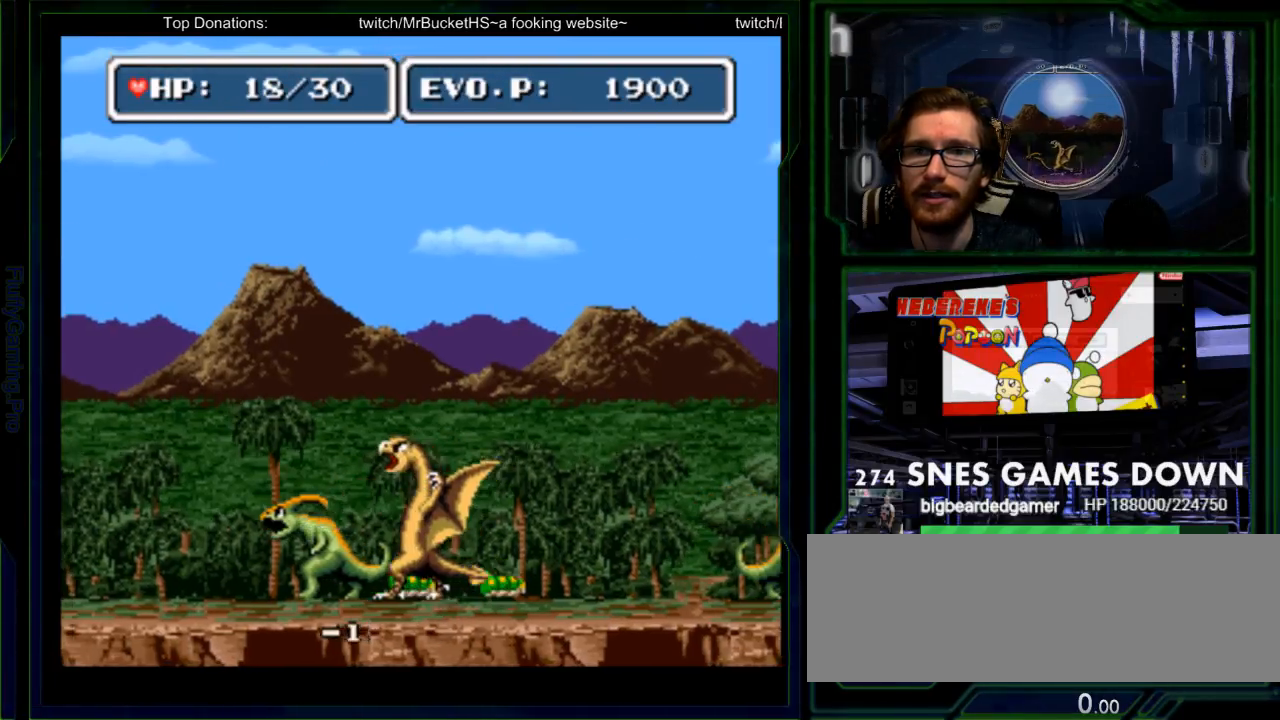
{"buttons": [], "events": [[67, "Y", "down"], [167, "Y", "up"], [233, "Y", "down"], [483, "Y", "up"]]}
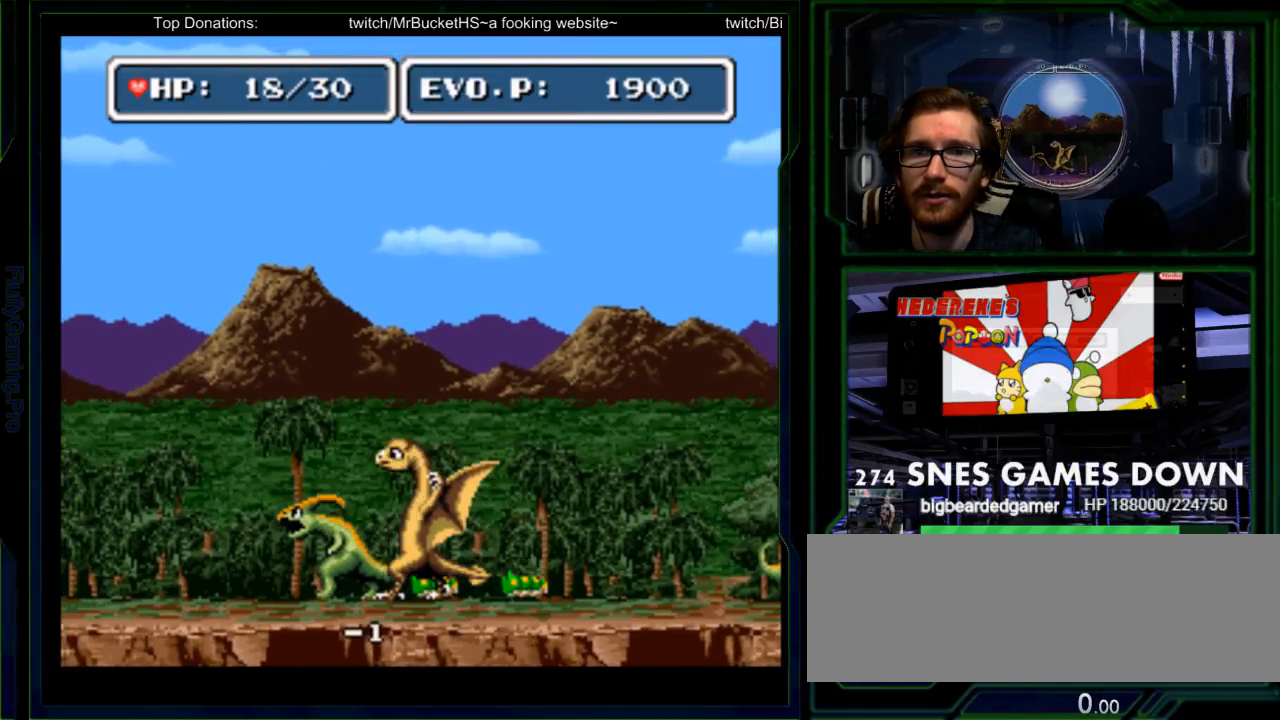
{"buttons": [], "events": [[83, "Y", "down"], [183, "Y", "up"], [250, "Y", "down"], [467, "Y", "up"]]}
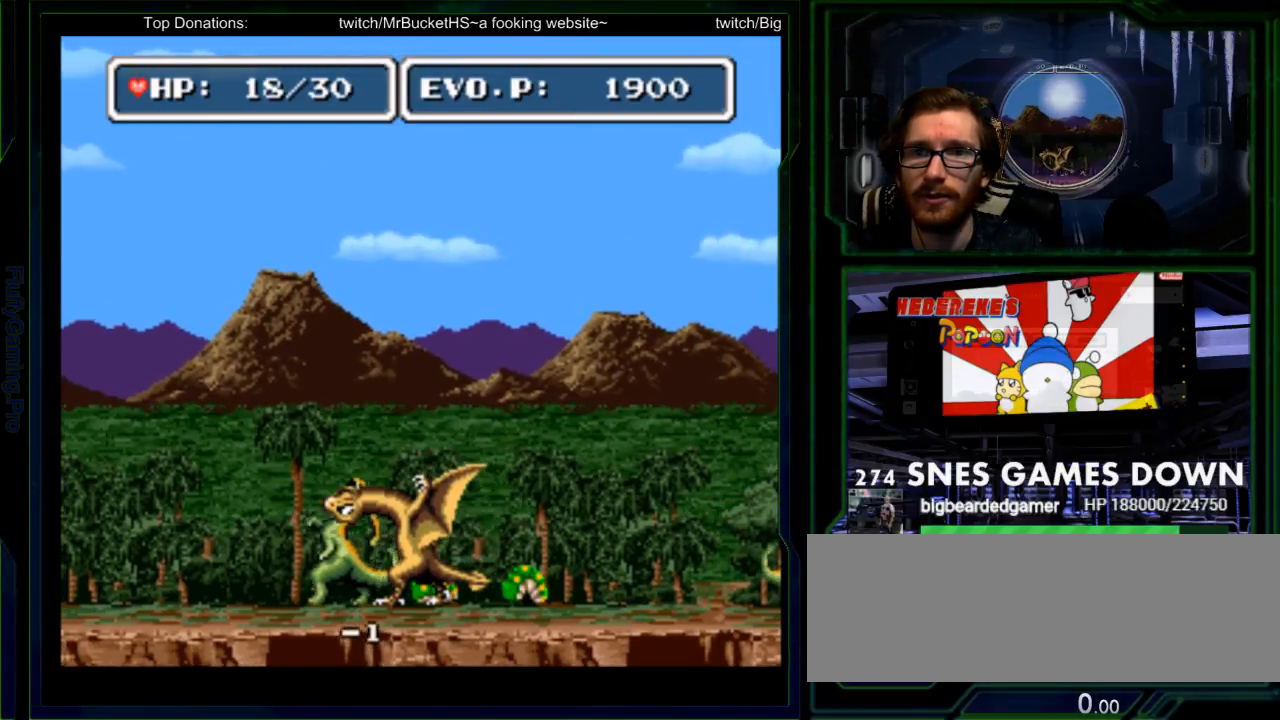
{"buttons": [], "events": [[33, "Y", "down"], [283, "Y", "up"], [350, "Y", "down"], [450, "Y", "up"]]}
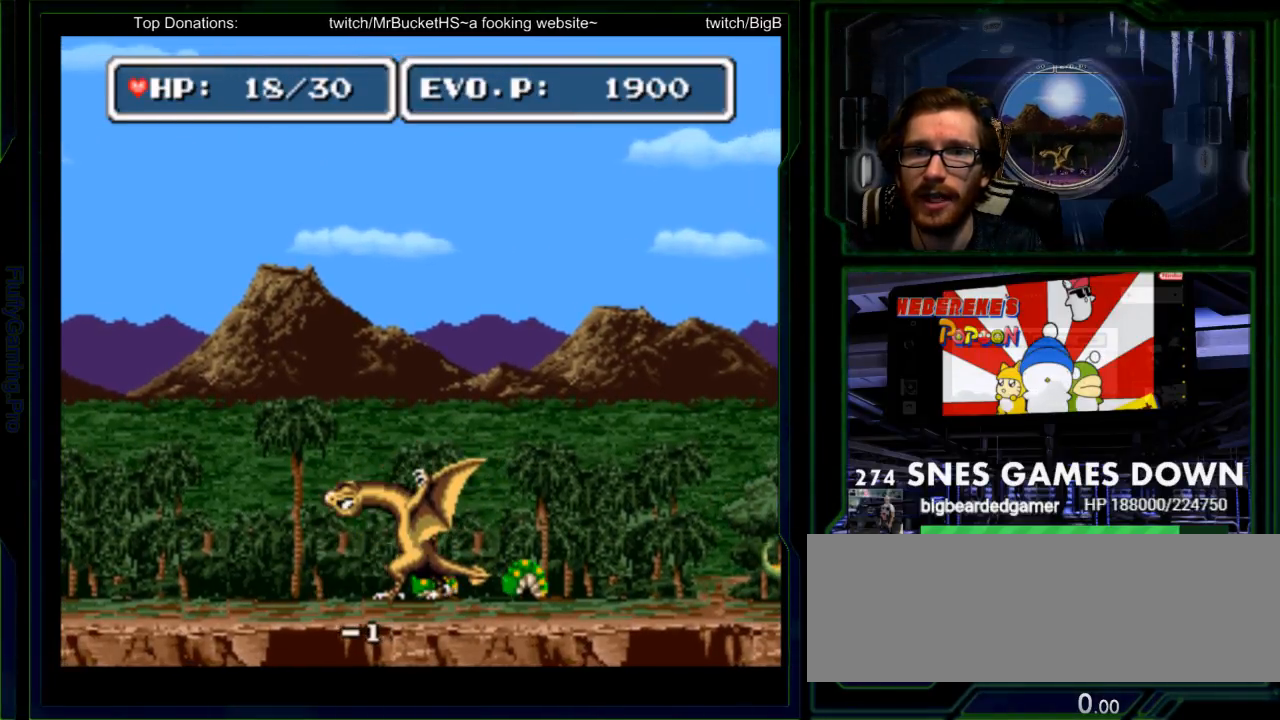
{"buttons": [], "events": [[333, "DPAD_LEFT", "down"], [467, "DPAD_LEFT", "up"]]}
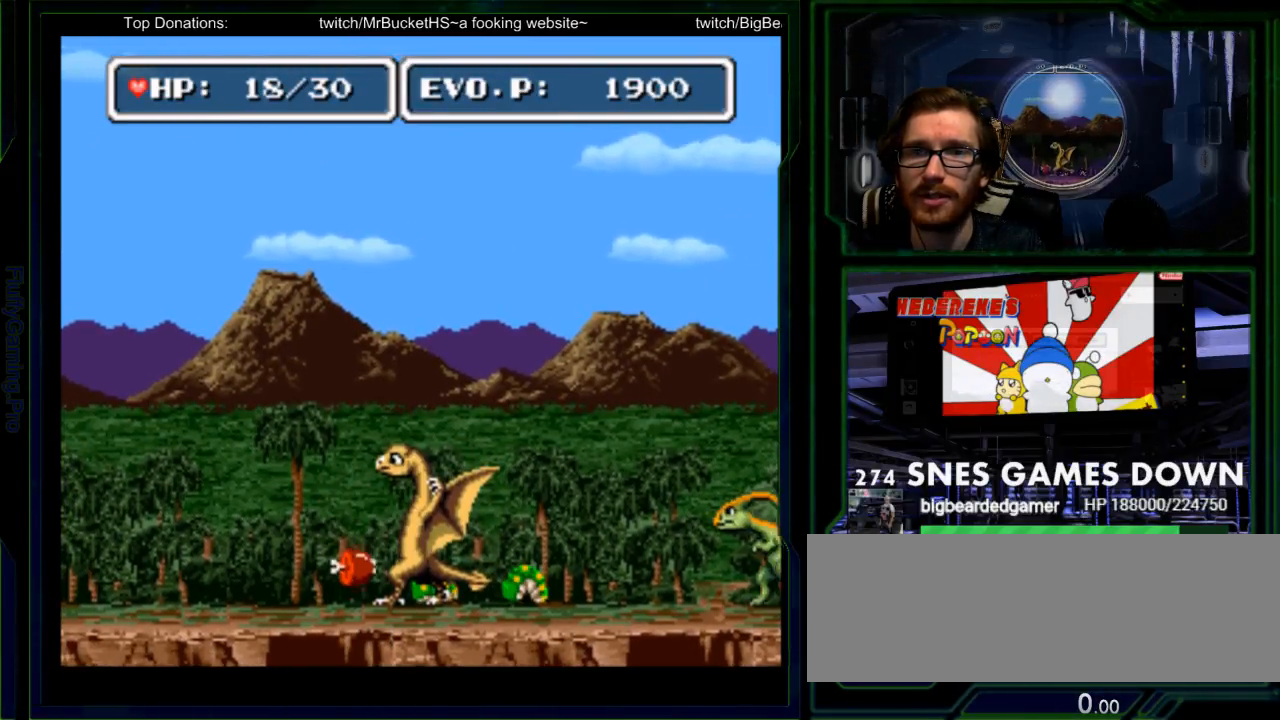
{"buttons": [], "events": [[50, "DPAD_UP", "down"], [100, "DPAD_UP", "up"], [117, "DPAD_RIGHT", "down"], [150, "Y", "down"], [250, "DPAD_RIGHT", "up"], [283, "Y", "up"], [350, "Y", "down"], [483, "Y", "up"]]}
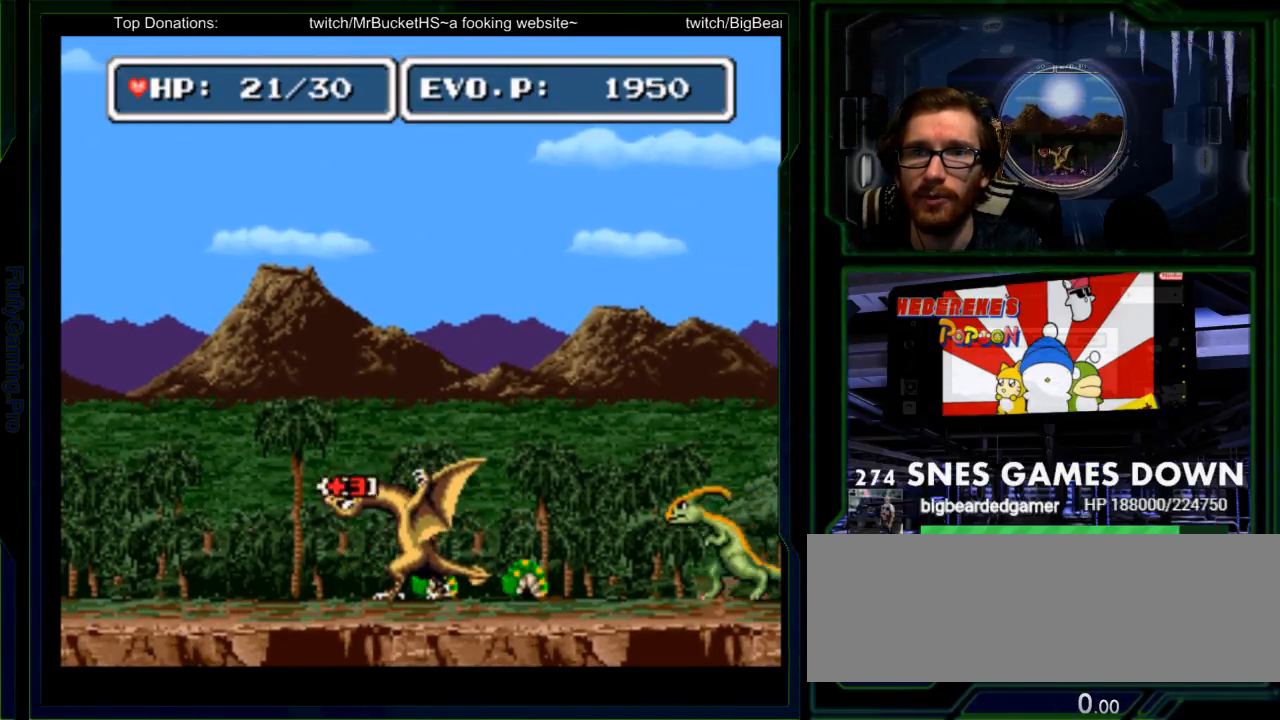
{"buttons": [], "events": [[283, "DPAD_RIGHT", "down"], [417, "DPAD_RIGHT", "up"]]}
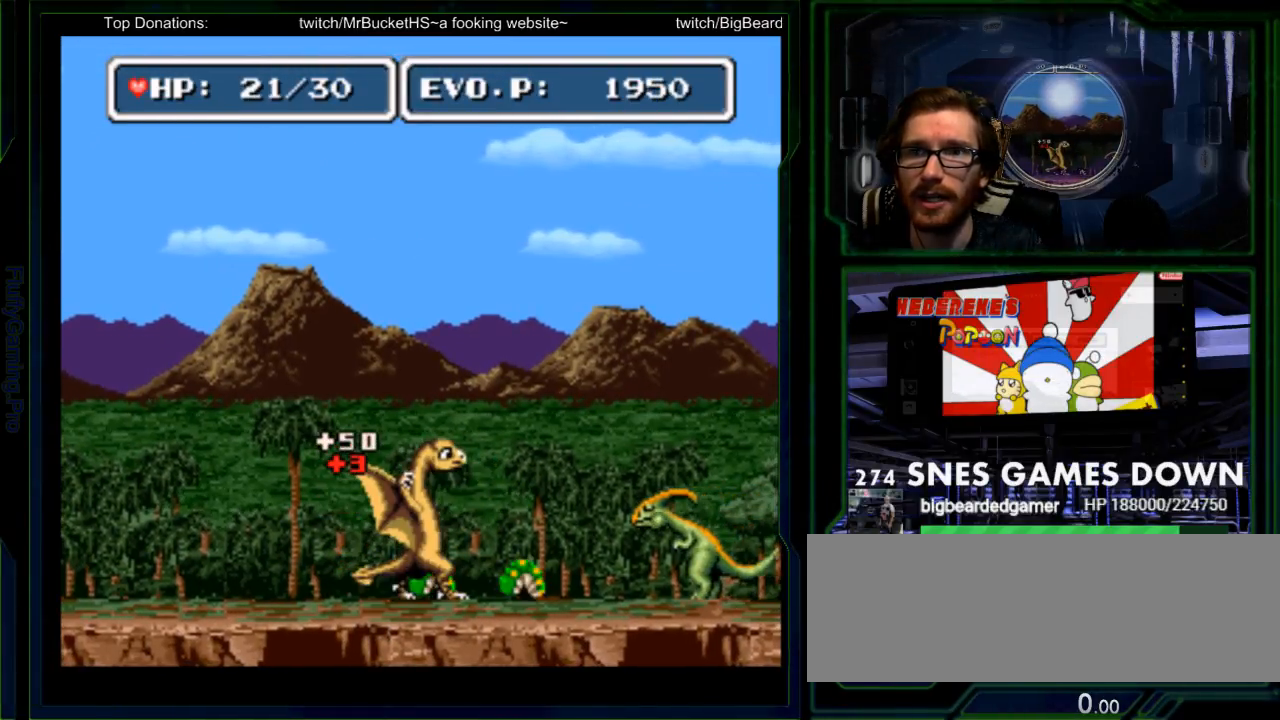
{"buttons": [], "events": []}